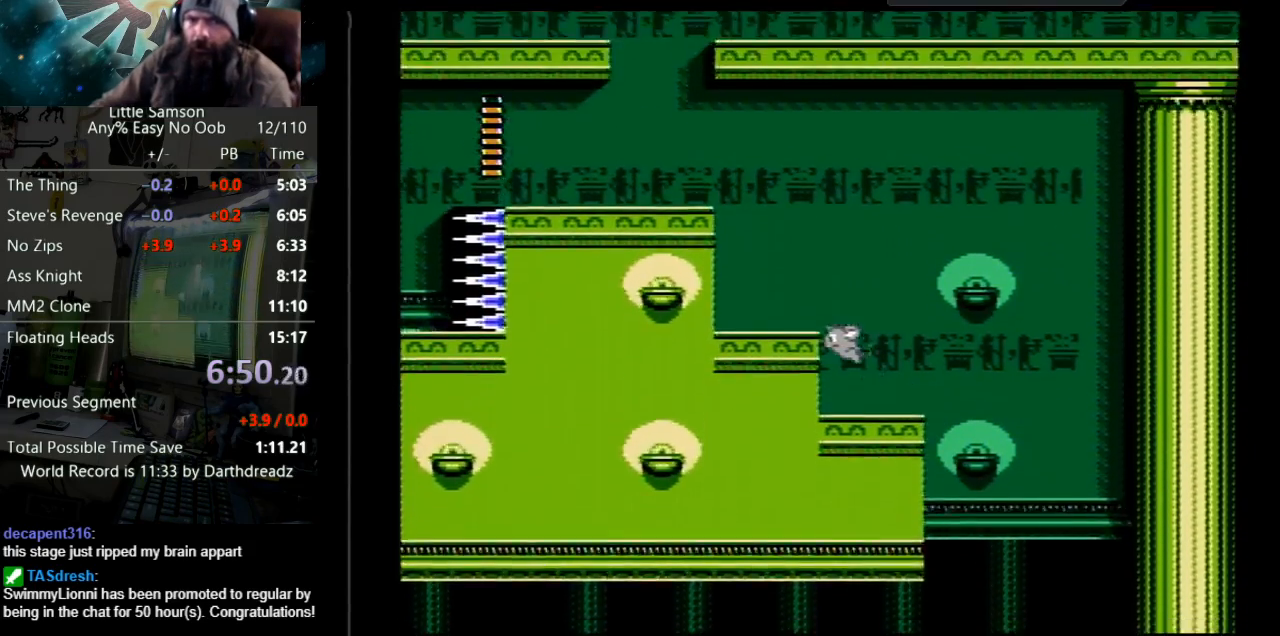
Gameplay with a controller (Nintendo layout); each line is a JSON object with the inputs held at the frame after it. "events" lists button and stick changes between this image and that frame as [ms after this image, input, new state], when the widget could be followed in between. Not read: L3 R3.
{"buttons": ["A", "DPAD_UP", "DPAD_LEFT"], "events": [[383, "A", "up"], [483, "A", "down"]]}
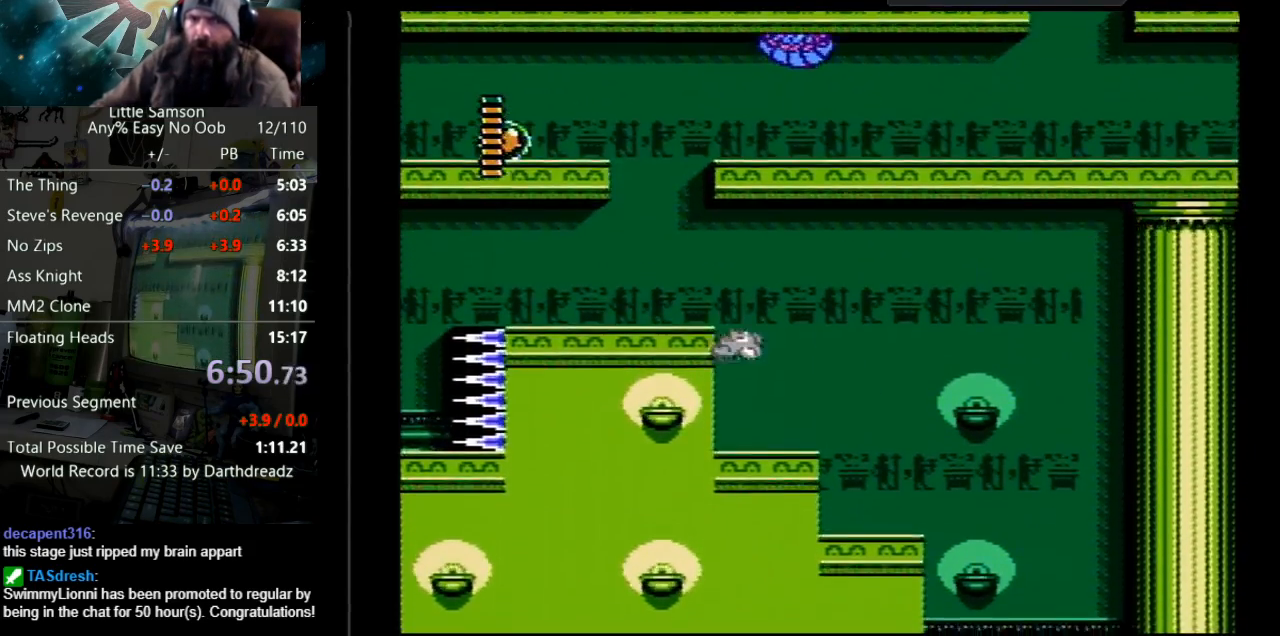
{"buttons": ["A", "DPAD_UP", "DPAD_RIGHT"], "events": [[133, "A", "up"], [167, "A", "down"], [250, "A", "up"], [333, "DPAD_UP", "up"], [417, "DPAD_UP", "down"], [433, "DPAD_LEFT", "up"], [450, "A", "down"], [450, "DPAD_UP", "up"], [483, "DPAD_RIGHT", "down"], [483, "DPAD_UP", "down"]]}
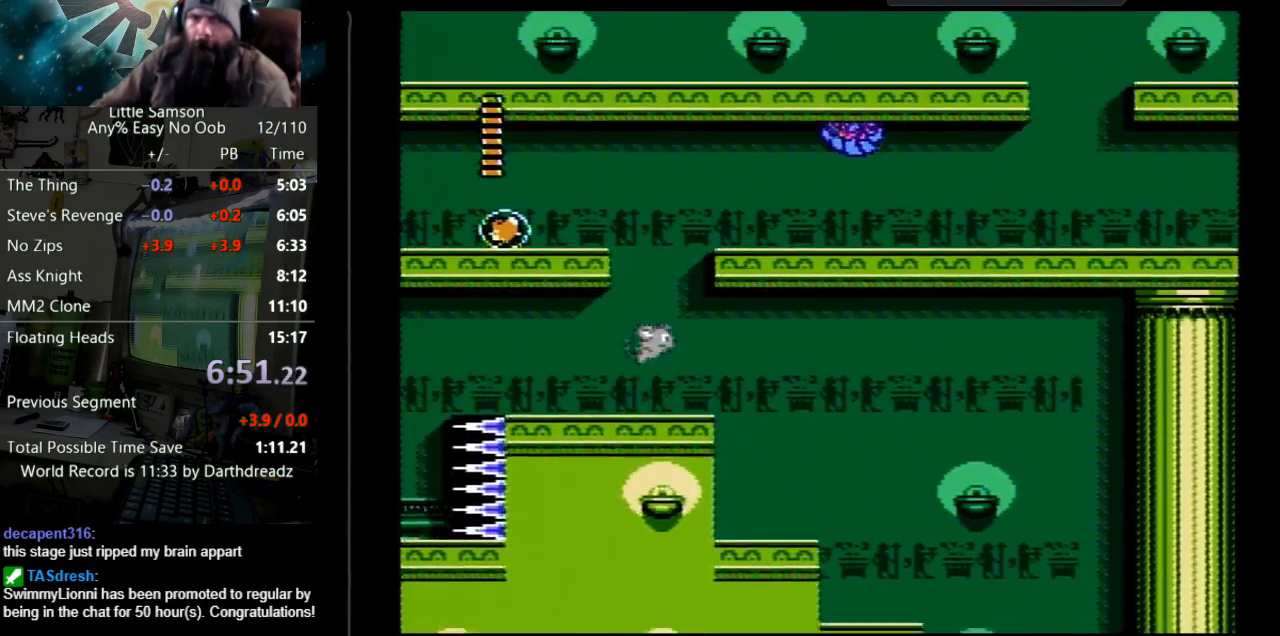
{"buttons": ["DPAD_RIGHT"], "events": [[100, "DPAD_RIGHT", "up"], [150, "DPAD_RIGHT", "down"], [283, "A", "up"], [283, "DPAD_UP", "up"]]}
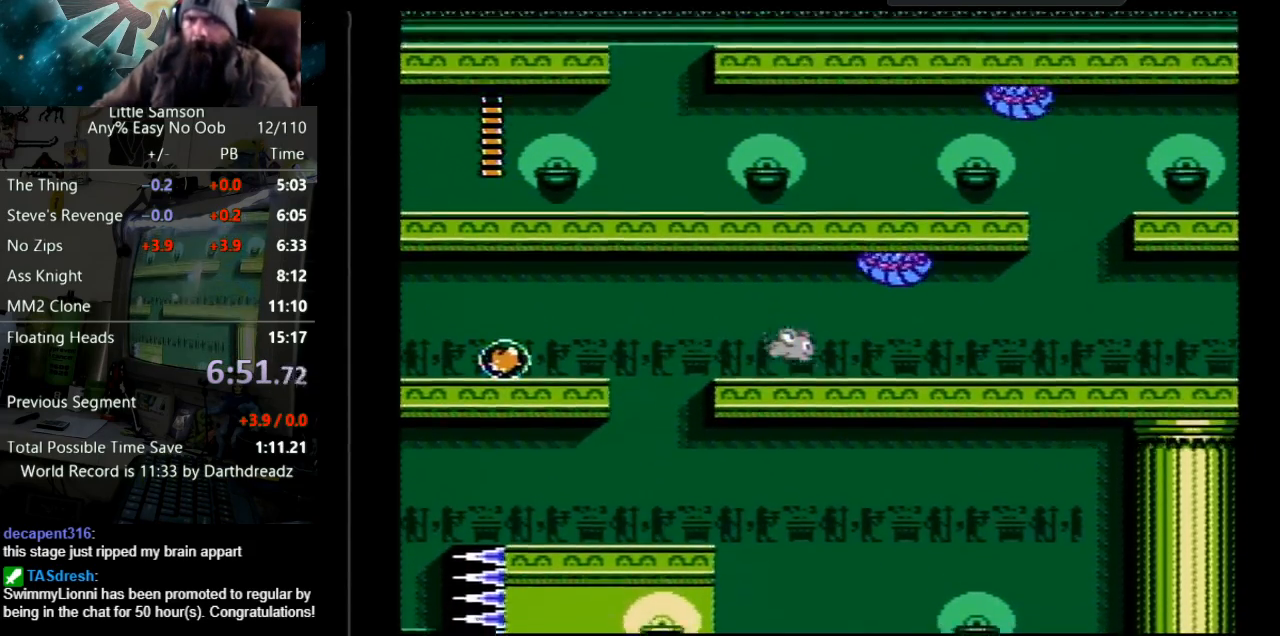
{"buttons": ["DPAD_RIGHT"], "events": []}
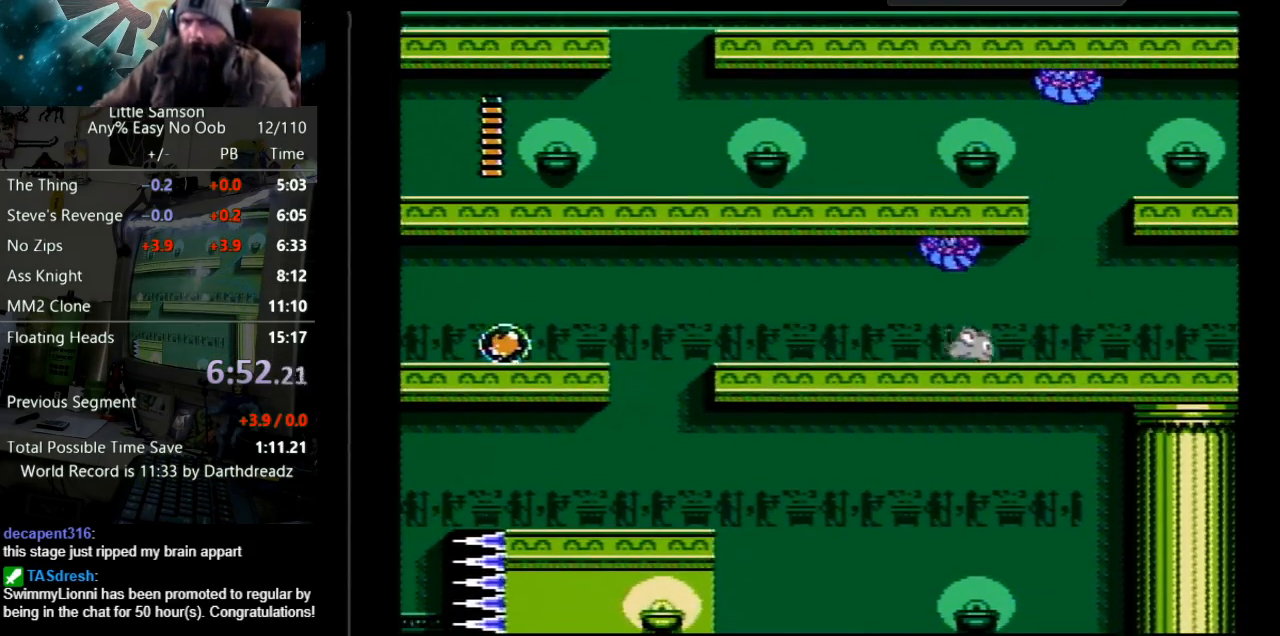
{"buttons": ["A", "DPAD_LEFT"], "events": [[267, "A", "down"], [383, "DPAD_RIGHT", "up"], [433, "DPAD_LEFT", "down"]]}
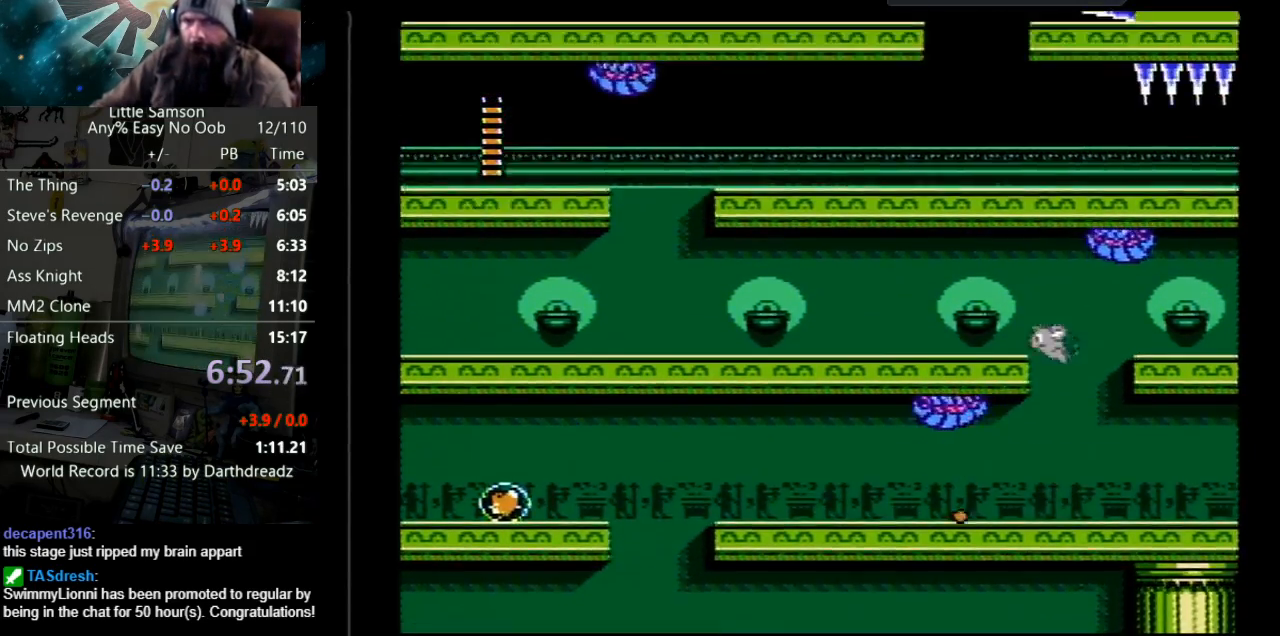
{"buttons": ["DPAD_LEFT"], "events": [[217, "A", "up"]]}
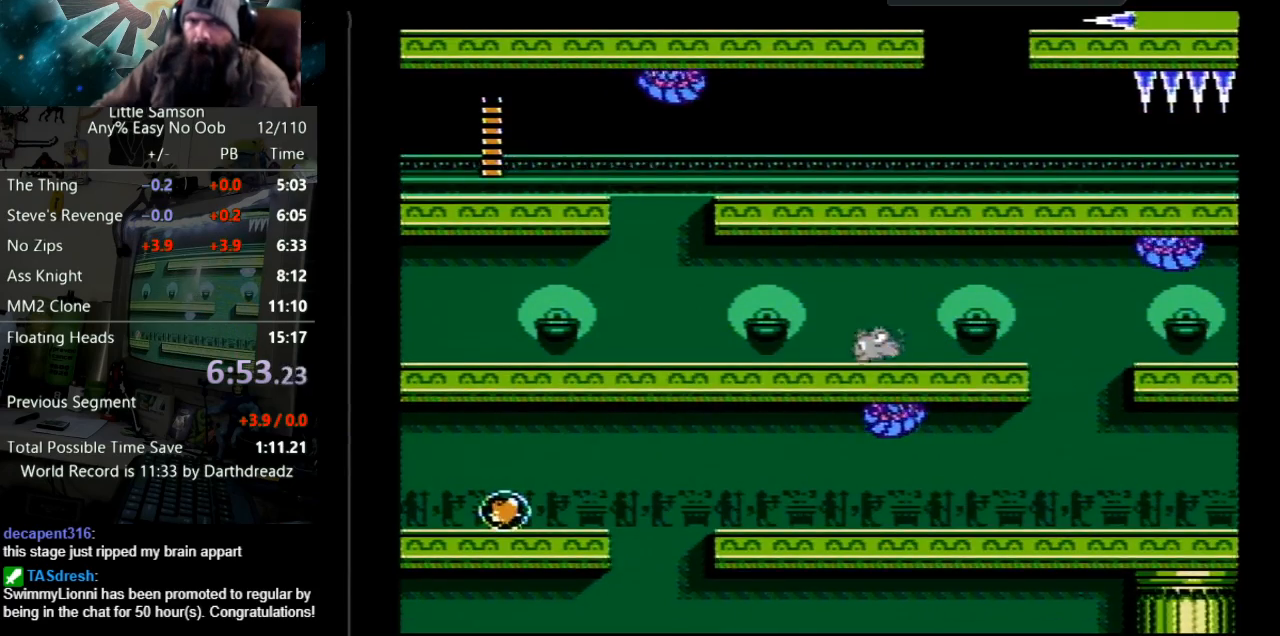
{"buttons": ["DPAD_LEFT"], "events": []}
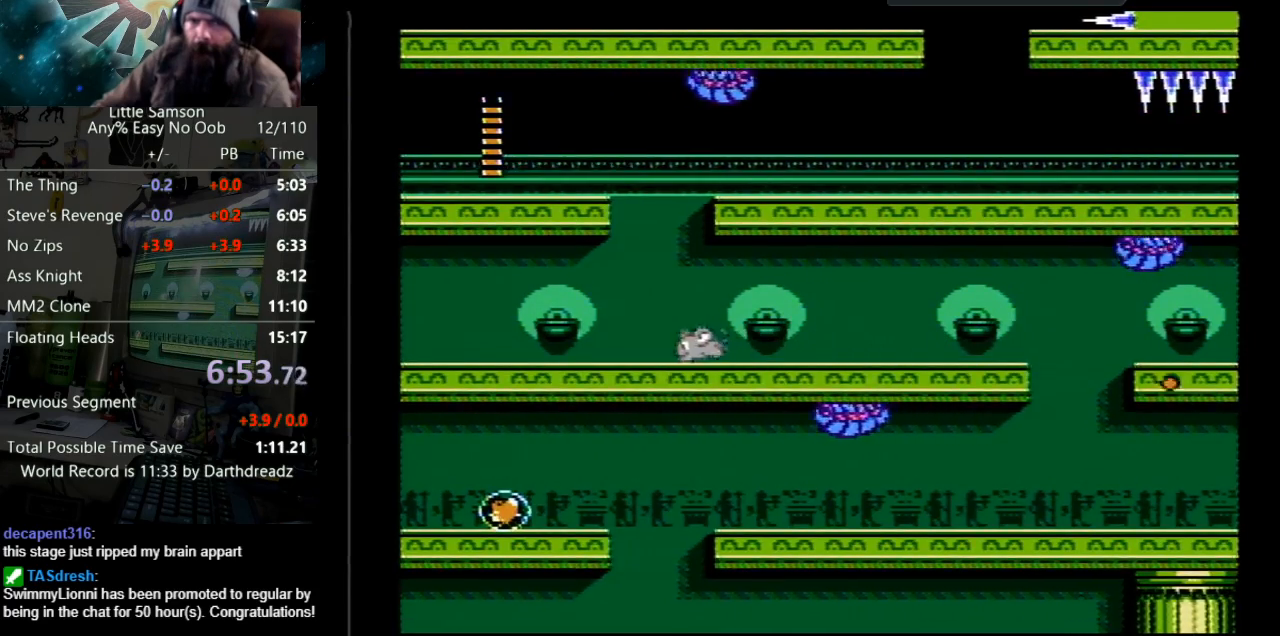
{"buttons": ["DPAD_RIGHT"], "events": [[133, "A", "down"], [217, "DPAD_LEFT", "up"], [233, "DPAD_UP", "down"], [267, "DPAD_UP", "up"], [283, "DPAD_RIGHT", "down"], [500, "A", "up"]]}
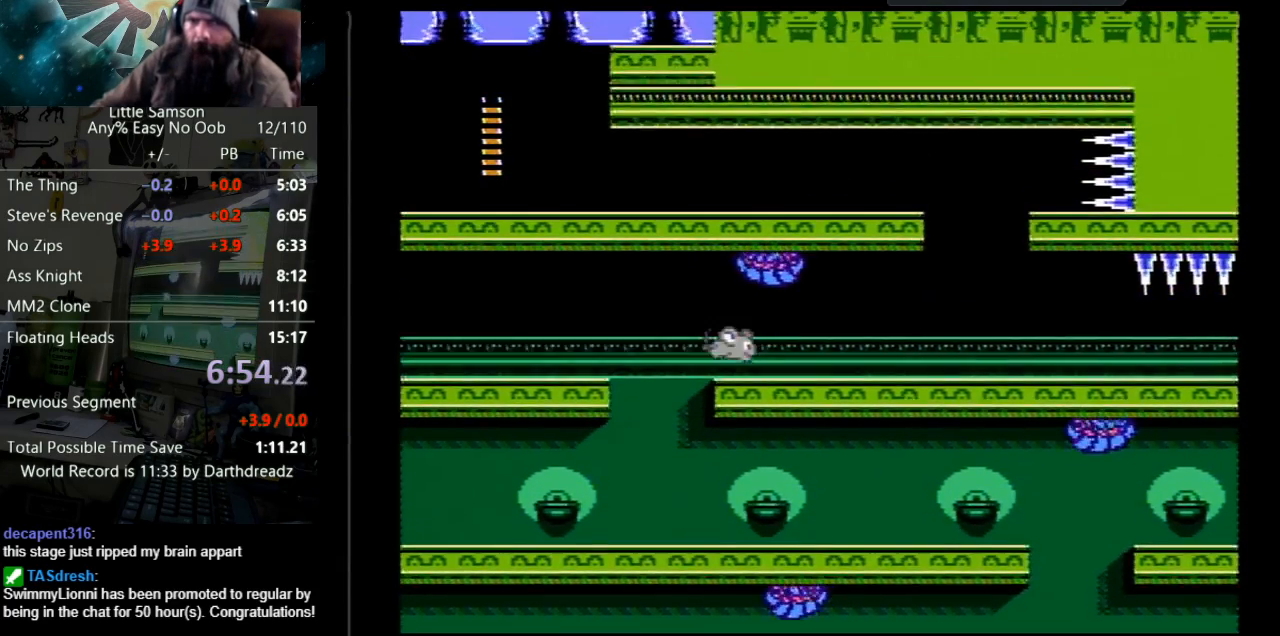
{"buttons": ["DPAD_RIGHT"], "events": []}
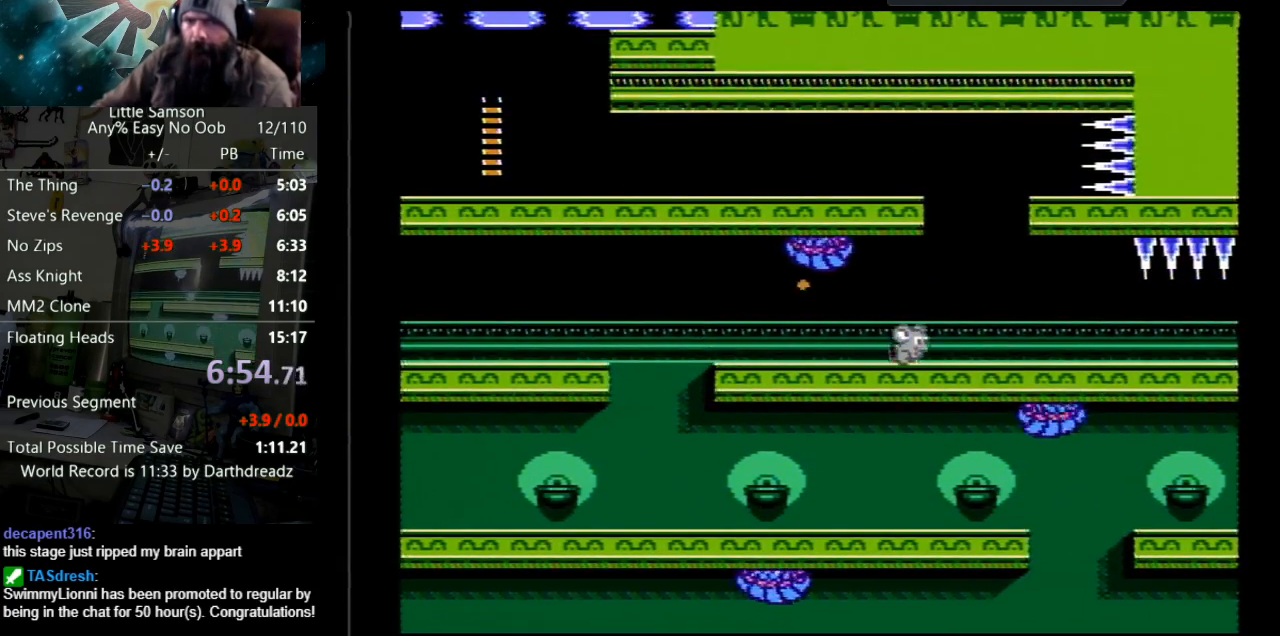
{"buttons": ["A", "DPAD_LEFT"], "events": [[133, "A", "down"], [233, "DPAD_RIGHT", "up"], [300, "DPAD_LEFT", "down"]]}
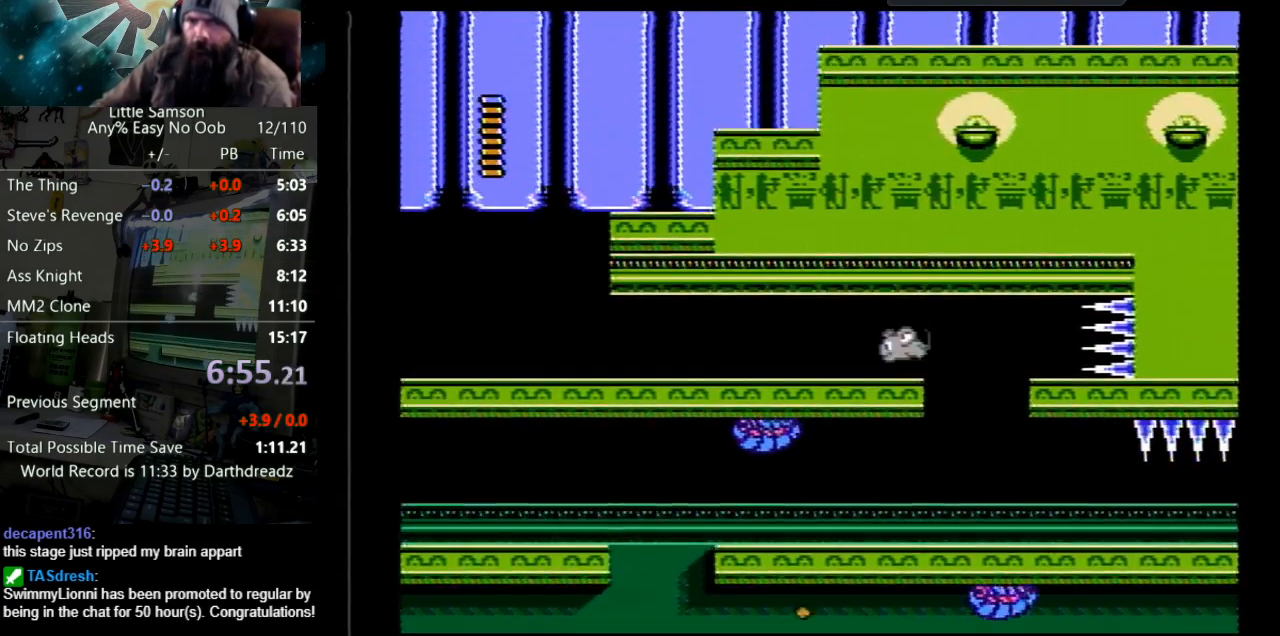
{"buttons": ["DPAD_LEFT"], "events": [[83, "A", "up"]]}
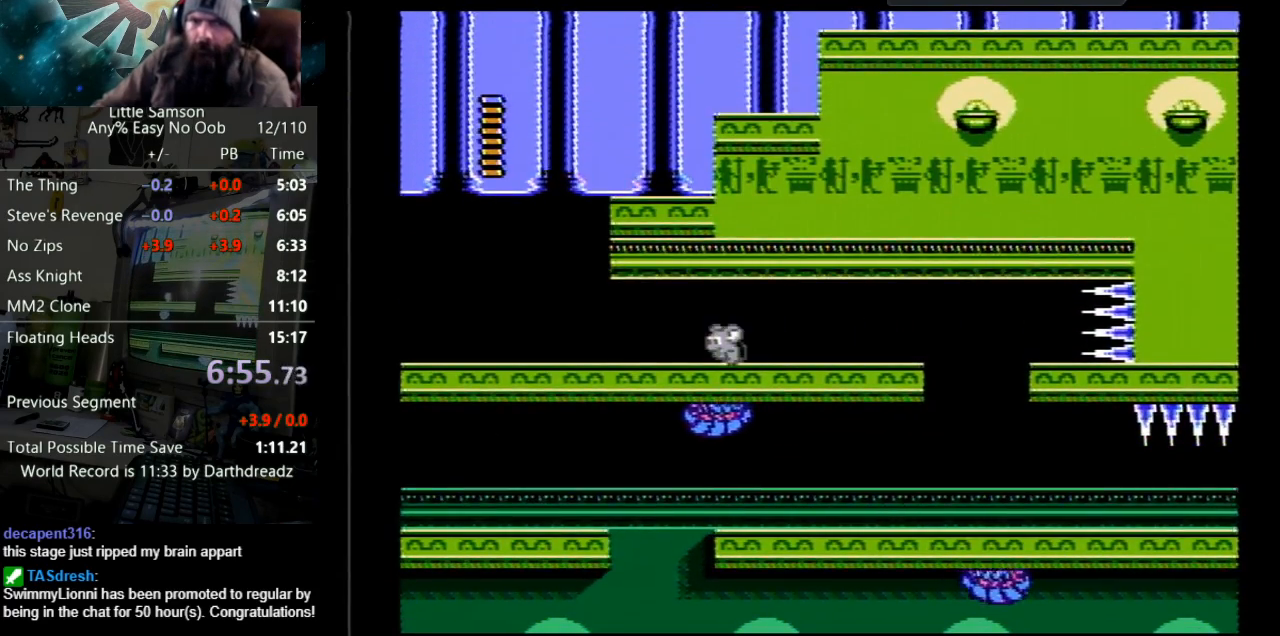
{"buttons": ["DPAD_LEFT"], "events": []}
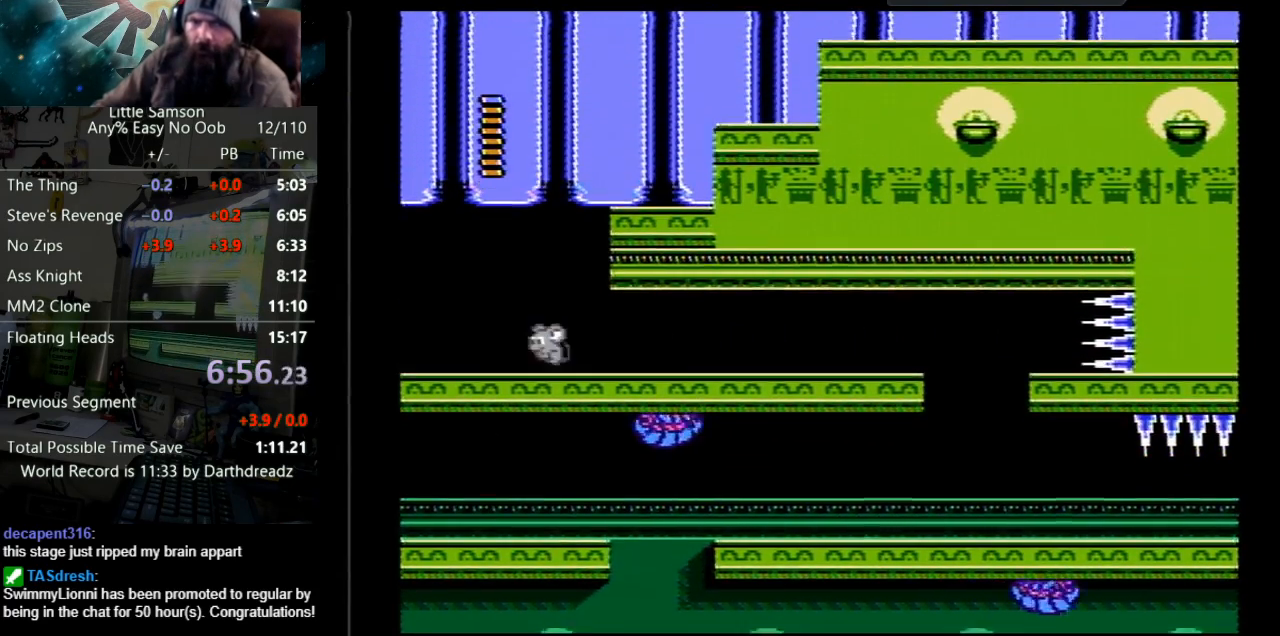
{"buttons": [], "events": [[33, "A", "down"], [133, "DPAD_LEFT", "up"], [133, "DPAD_UP", "down"], [183, "DPAD_UP", "up"], [200, "DPAD_RIGHT", "down"], [350, "A", "up"], [467, "DPAD_RIGHT", "up"]]}
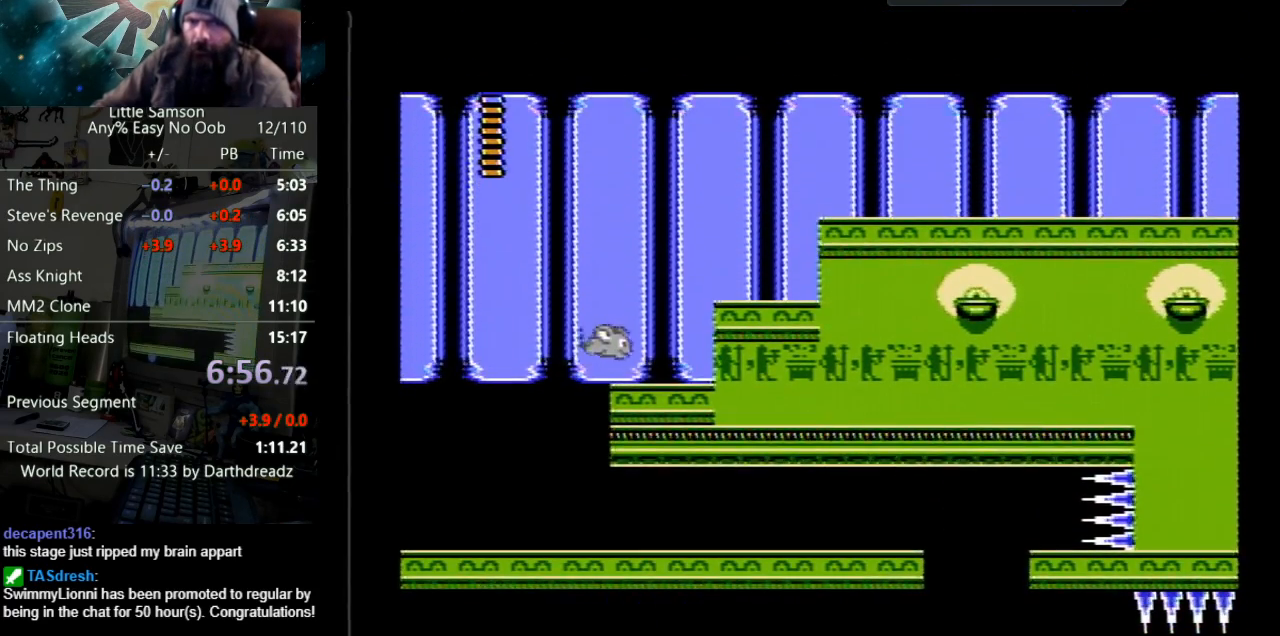
{"buttons": ["A", "DPAD_RIGHT"], "events": [[150, "DPAD_RIGHT", "down"], [217, "A", "down"]]}
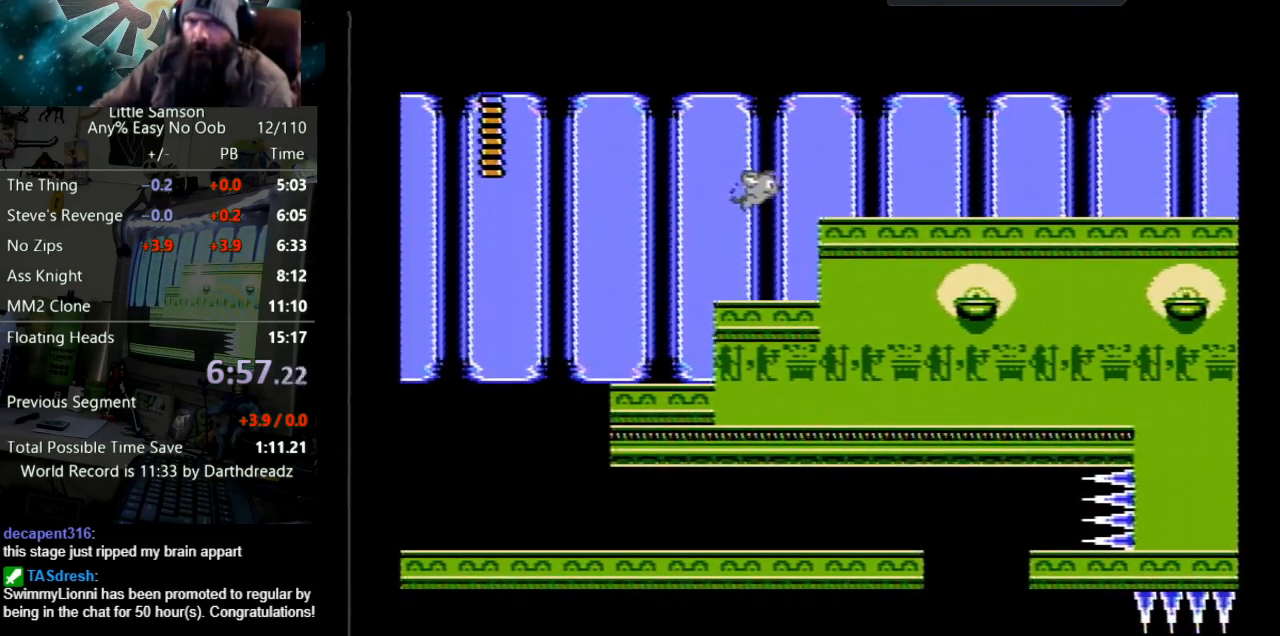
{"buttons": ["DPAD_RIGHT"], "events": [[217, "A", "up"]]}
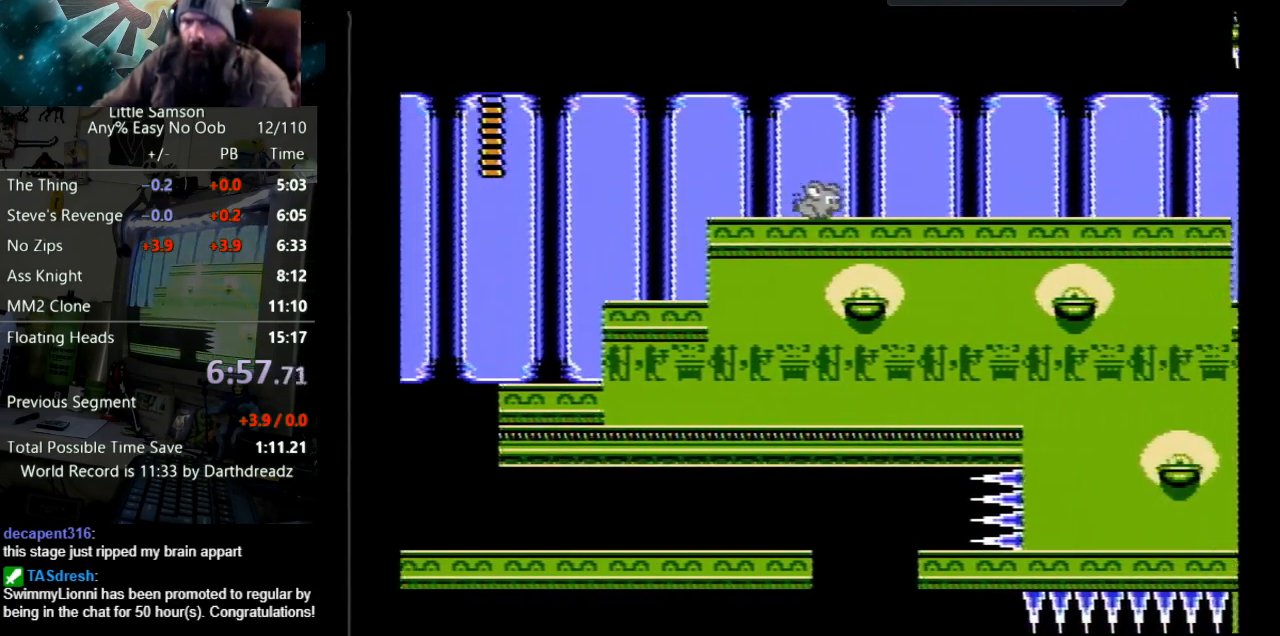
{"buttons": ["DPAD_RIGHT"], "events": []}
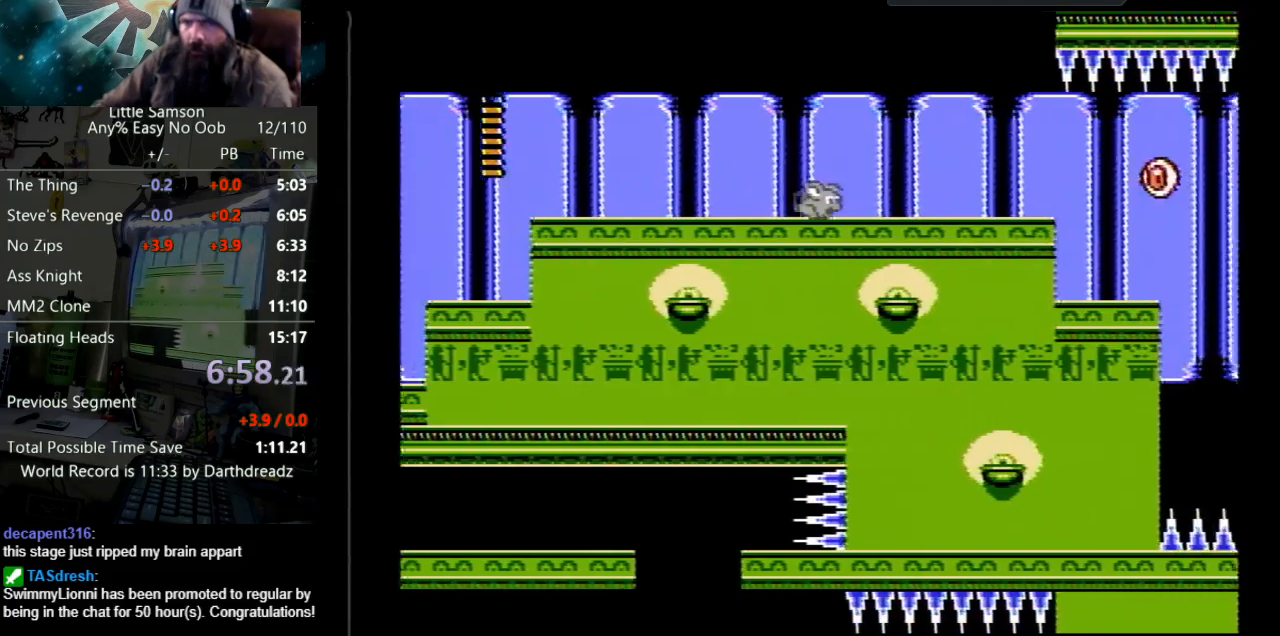
{"buttons": ["DPAD_RIGHT"], "events": []}
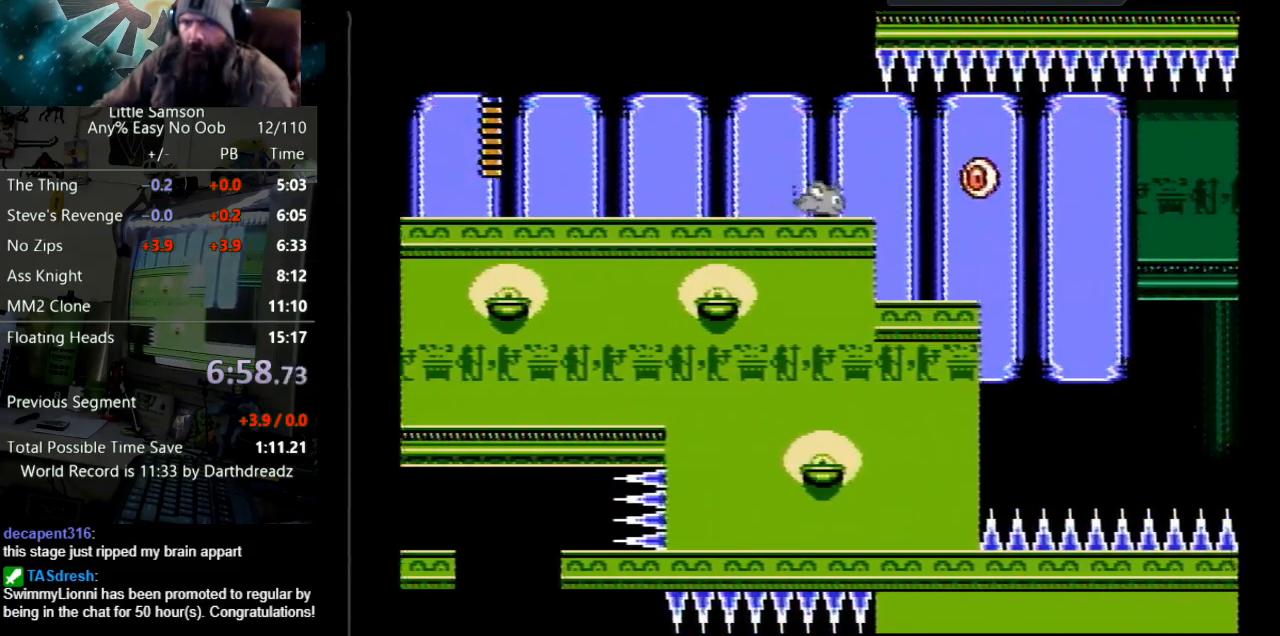
{"buttons": ["DPAD_RIGHT"], "events": [[100, "B", "down"], [100, "DPAD_RIGHT", "up"], [117, "DPAD_LEFT", "down"], [217, "B", "up"], [317, "DPAD_LEFT", "up"], [450, "DPAD_RIGHT", "down"]]}
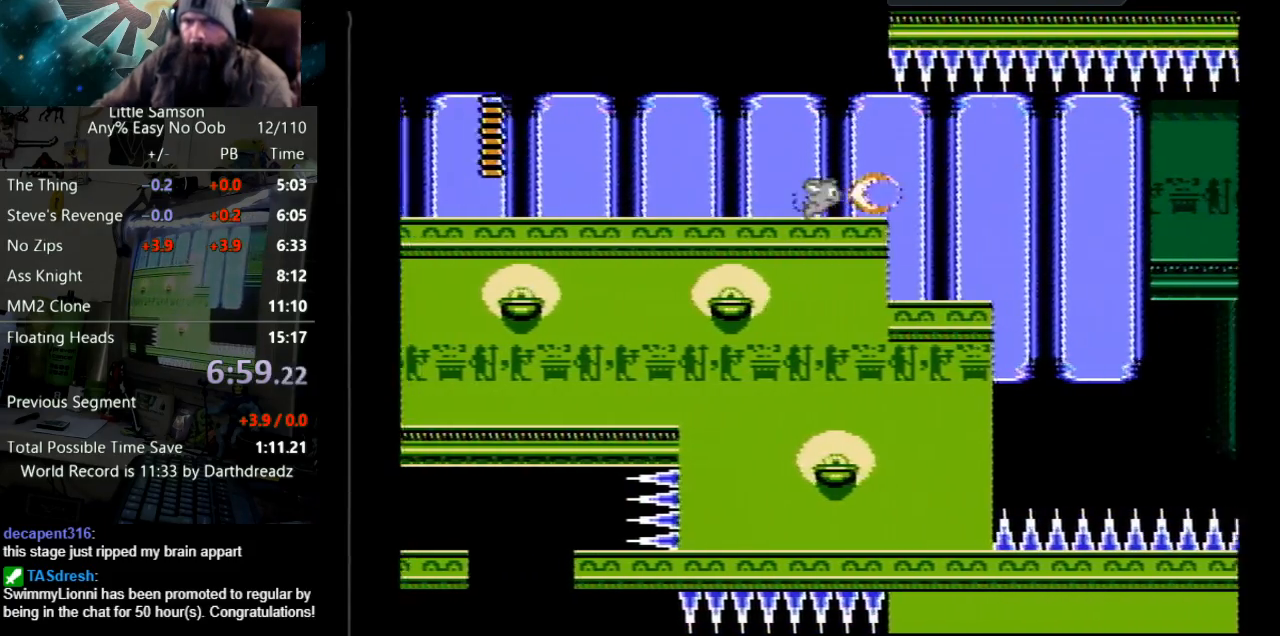
{"buttons": [], "events": [[467, "DPAD_RIGHT", "up"]]}
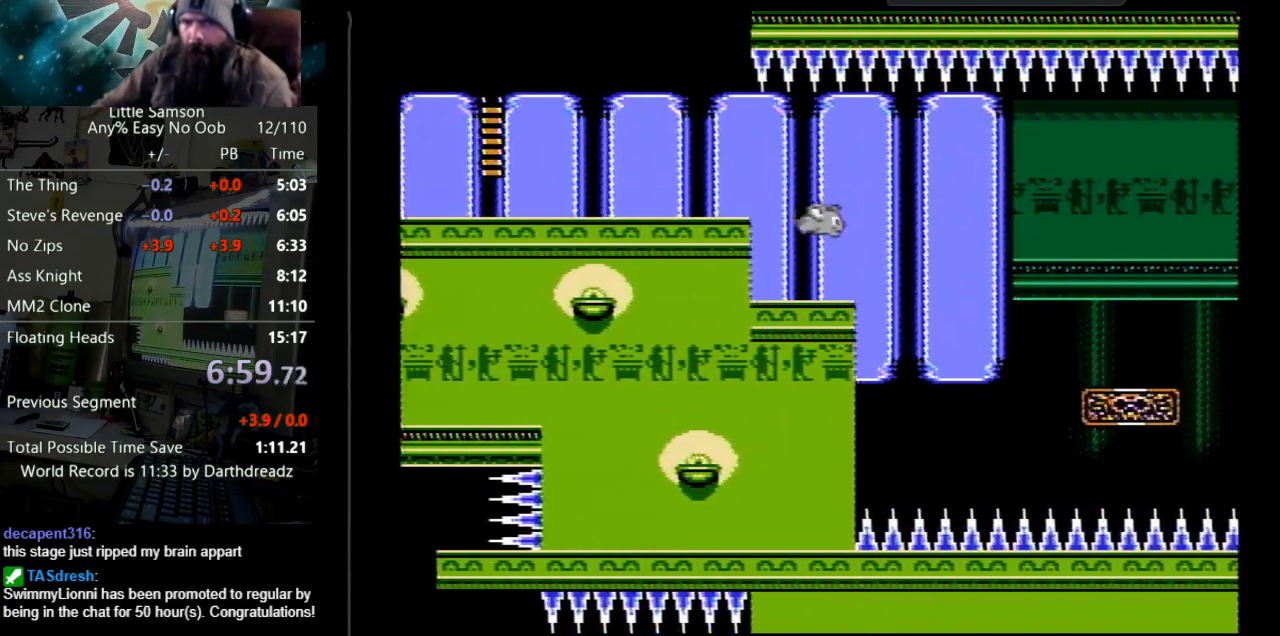
{"buttons": ["DPAD_RIGHT"], "events": [[133, "DPAD_RIGHT", "down"], [250, "A", "down"], [333, "A", "up"]]}
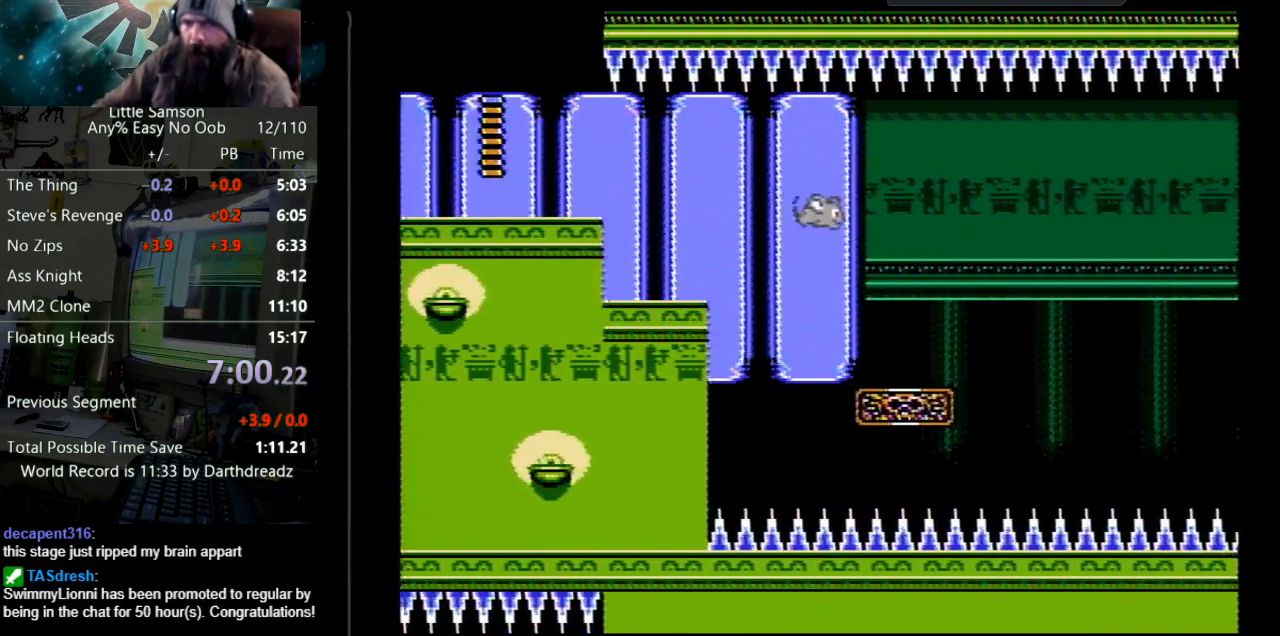
{"buttons": ["DPAD_RIGHT"], "events": []}
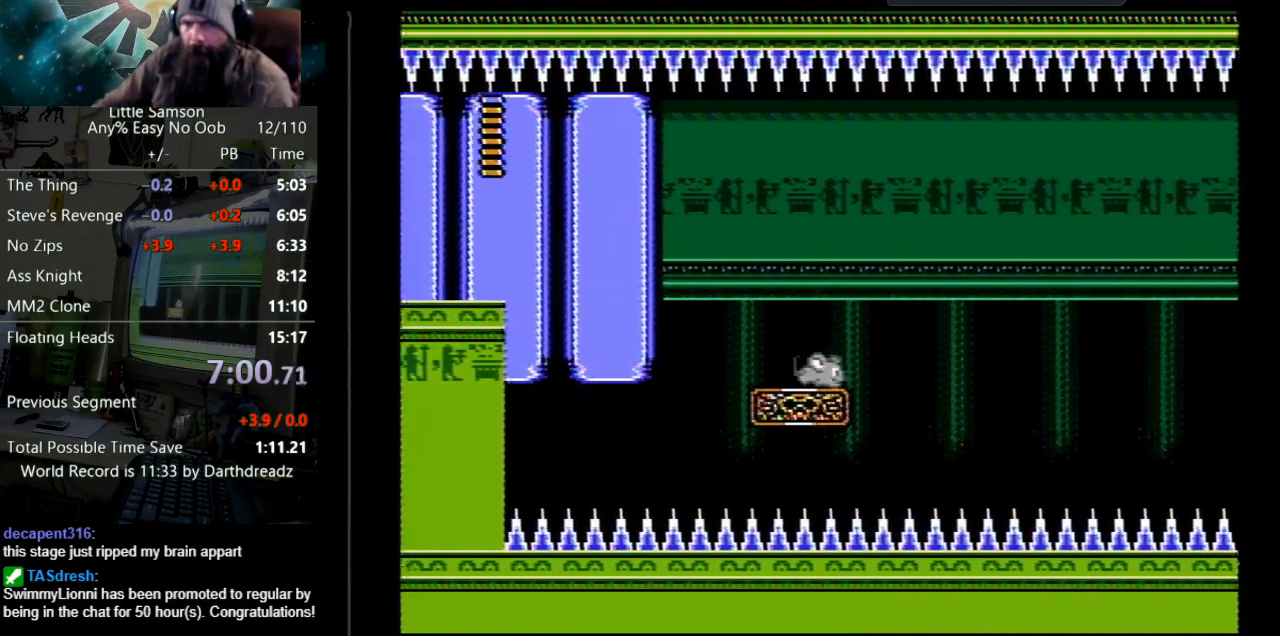
{"buttons": [], "events": [[67, "DPAD_RIGHT", "up"]]}
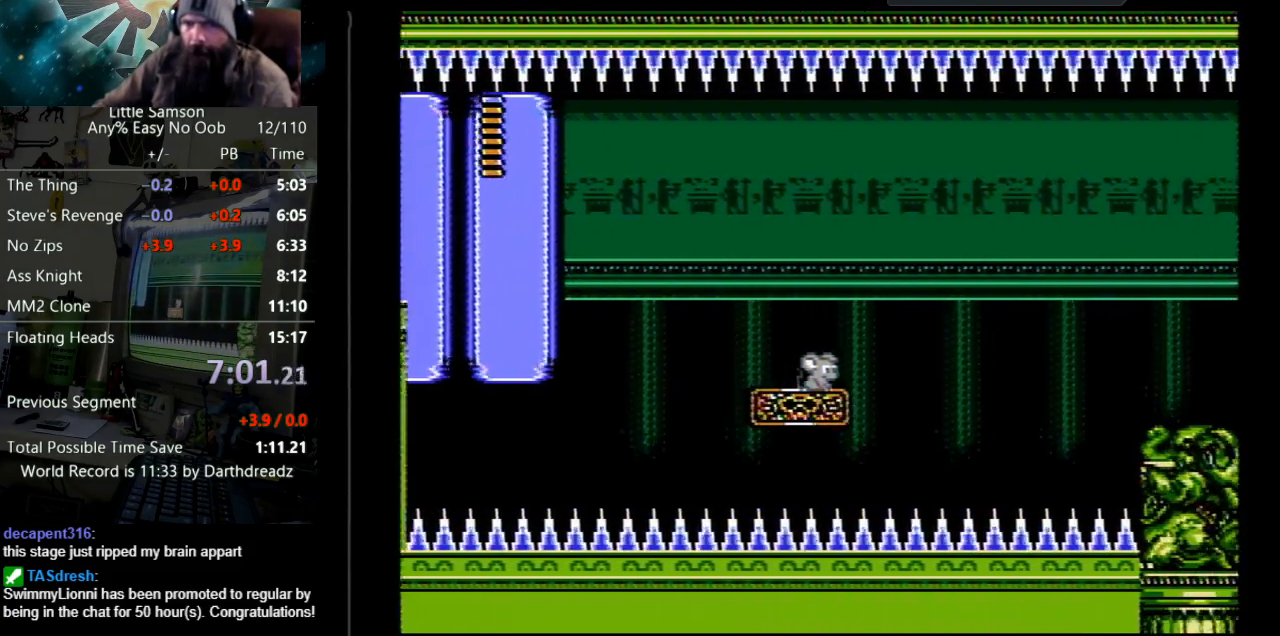
{"buttons": ["DPAD_RIGHT"], "events": [[150, "DPAD_RIGHT", "down"], [200, "A", "down"], [483, "A", "up"]]}
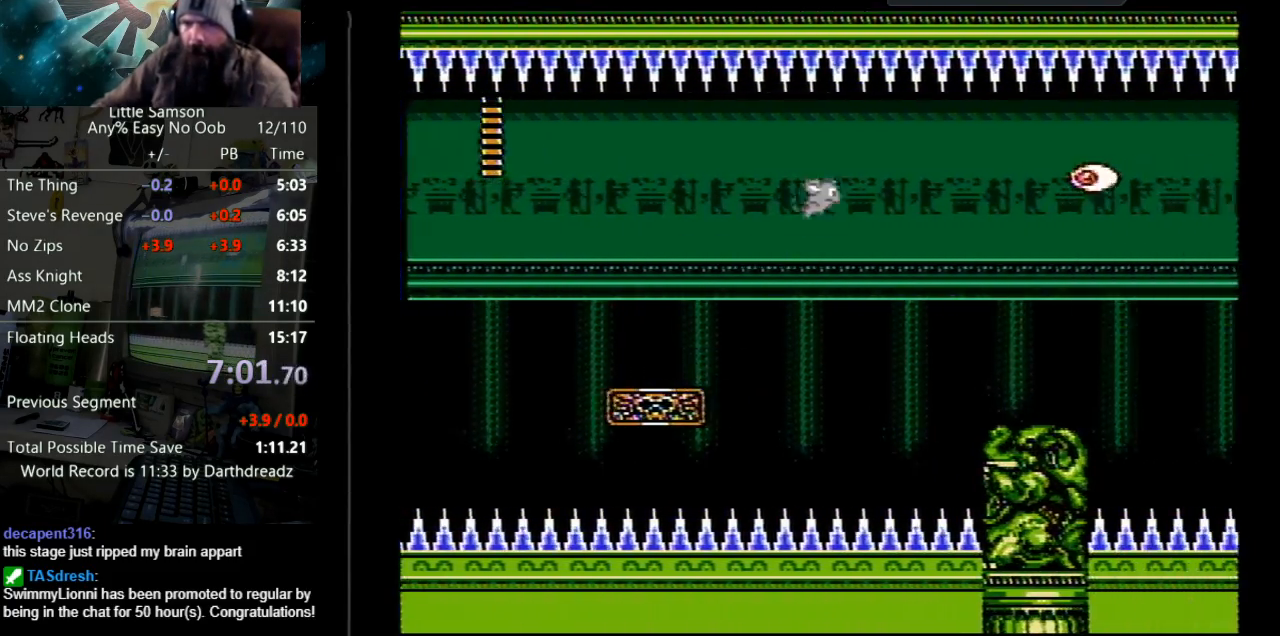
{"buttons": ["DPAD_RIGHT"], "events": [[333, "B", "down"], [467, "B", "up"]]}
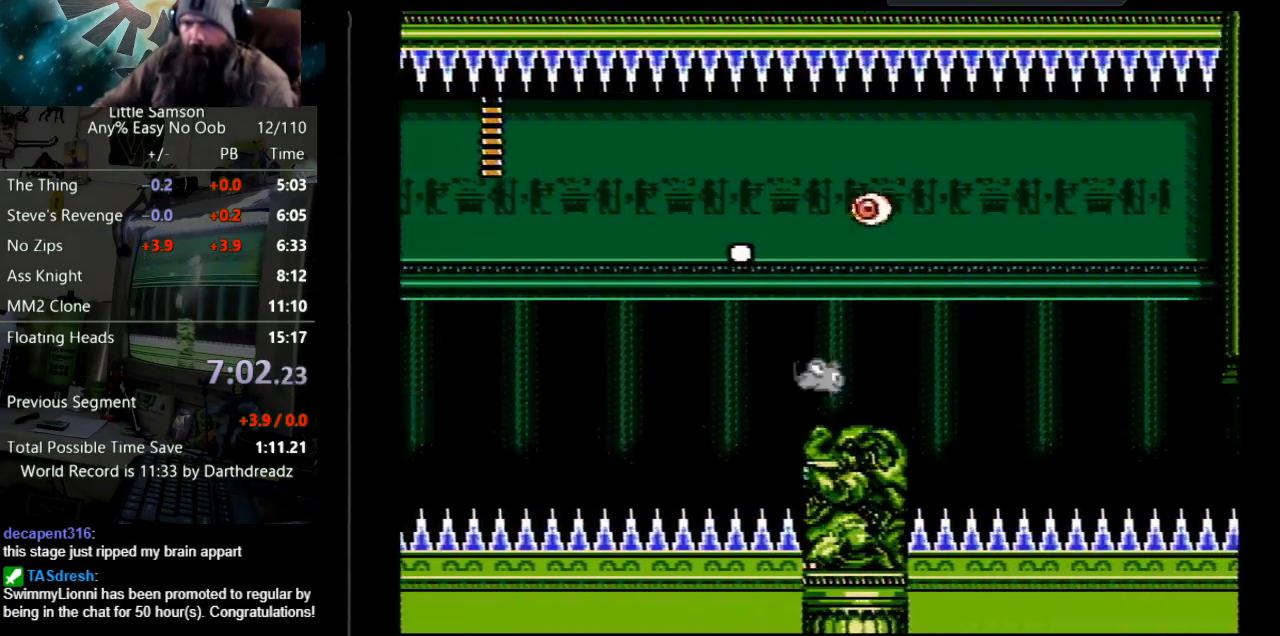
{"buttons": ["DPAD_RIGHT"], "events": [[333, "A", "down"], [467, "A", "up"]]}
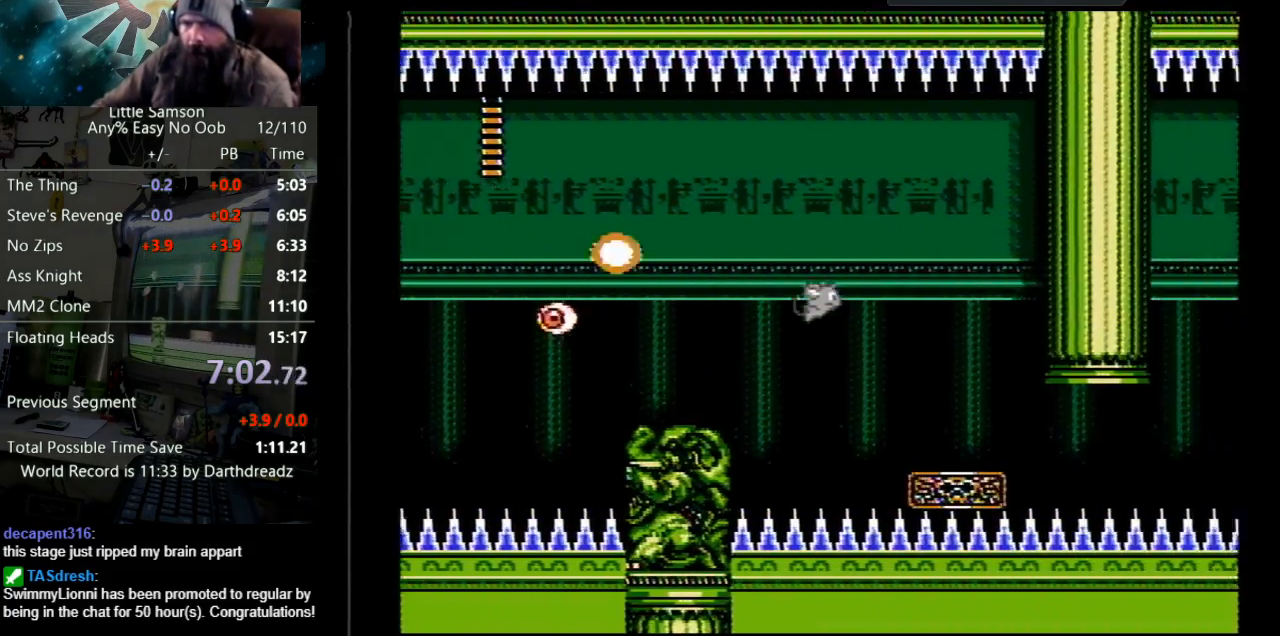
{"buttons": [], "events": [[383, "DPAD_RIGHT", "up"]]}
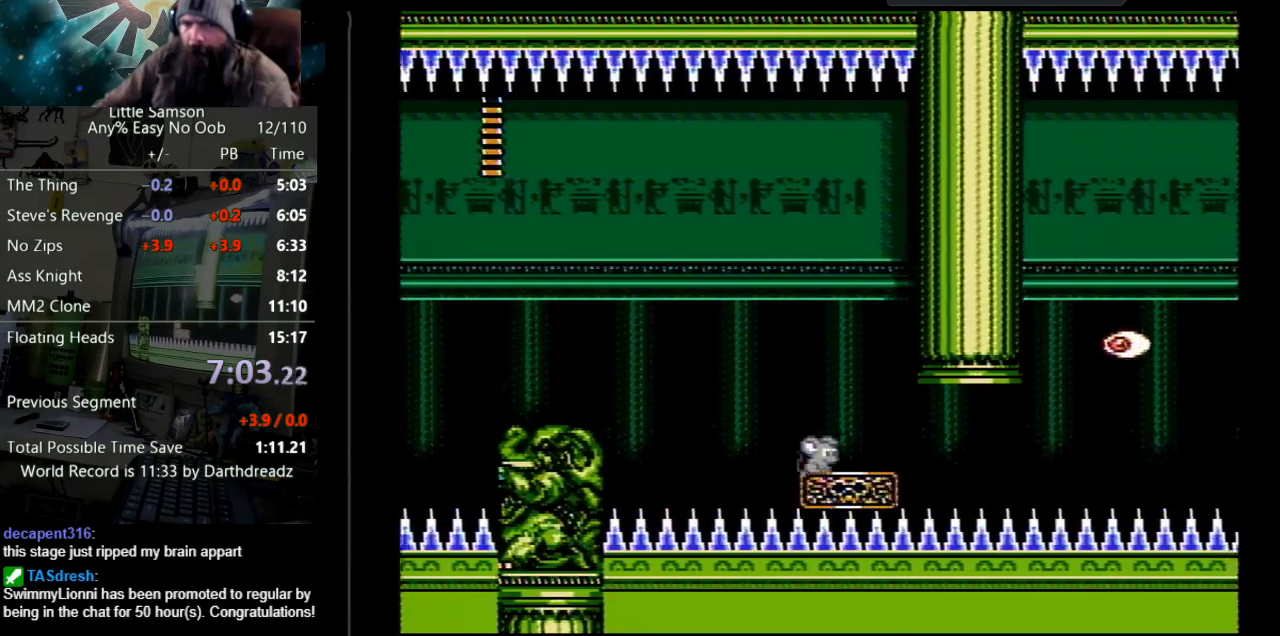
{"buttons": [], "events": [[83, "DPAD_RIGHT", "down"], [183, "DPAD_RIGHT", "up"]]}
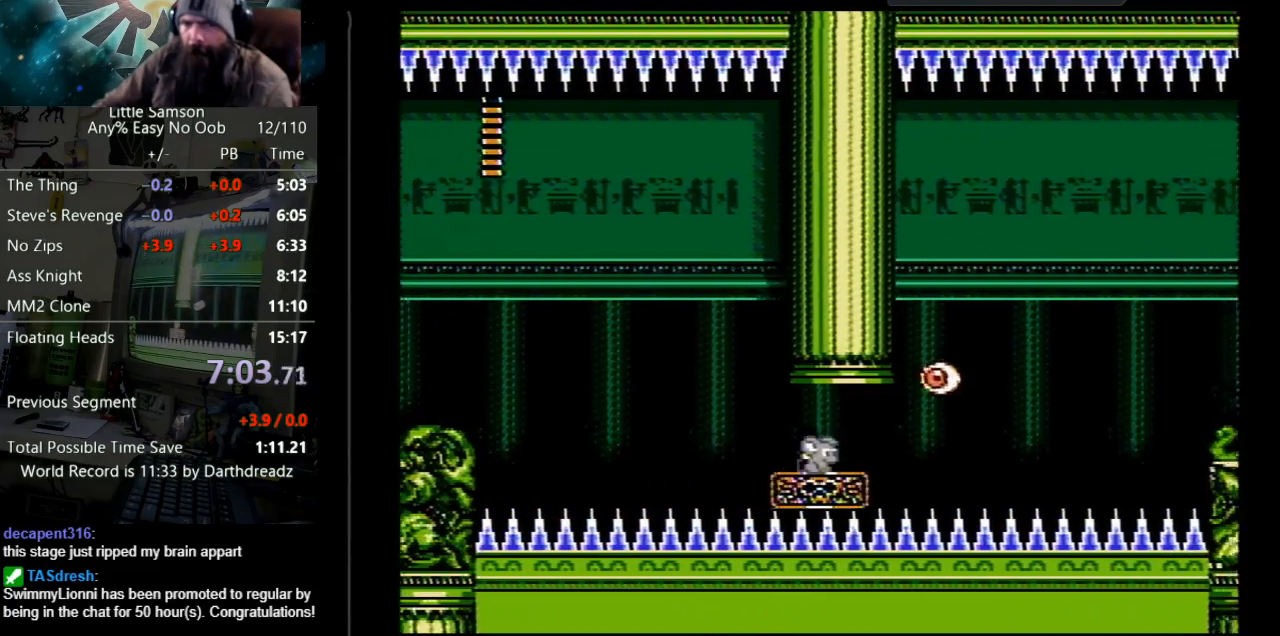
{"buttons": [], "events": [[17, "B", "down"], [83, "DPAD_RIGHT", "down"], [133, "B", "up"], [217, "DPAD_RIGHT", "up"]]}
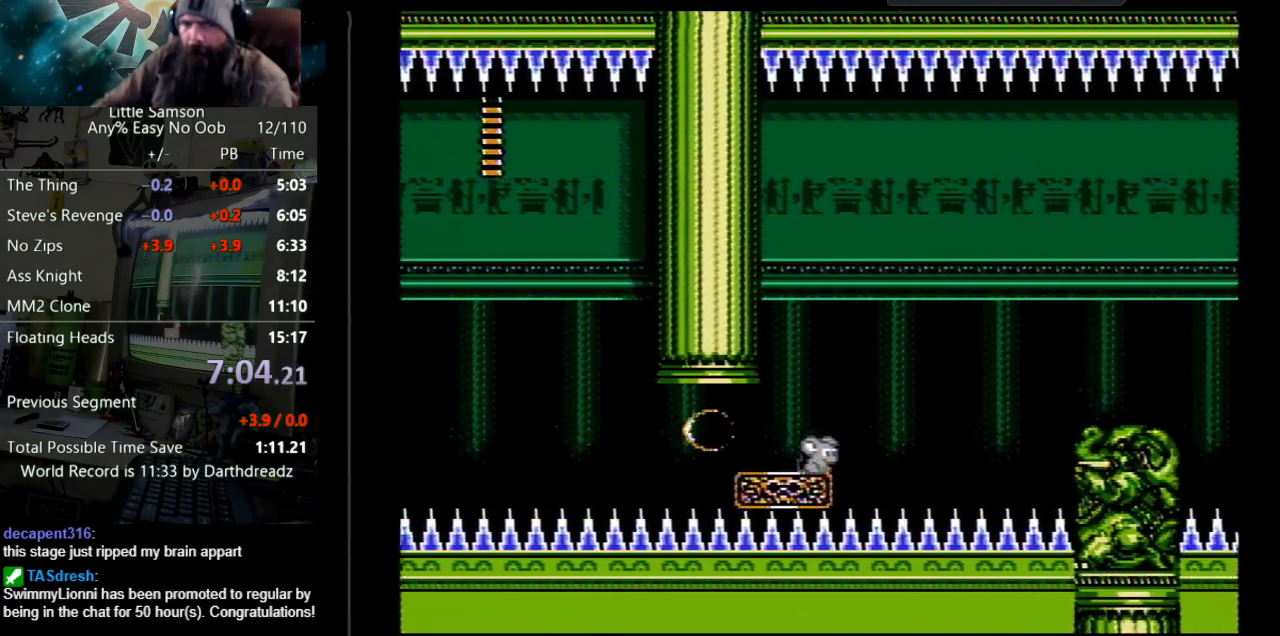
{"buttons": ["DPAD_RIGHT"], "events": [[67, "DPAD_RIGHT", "down"], [100, "A", "down"], [433, "A", "up"]]}
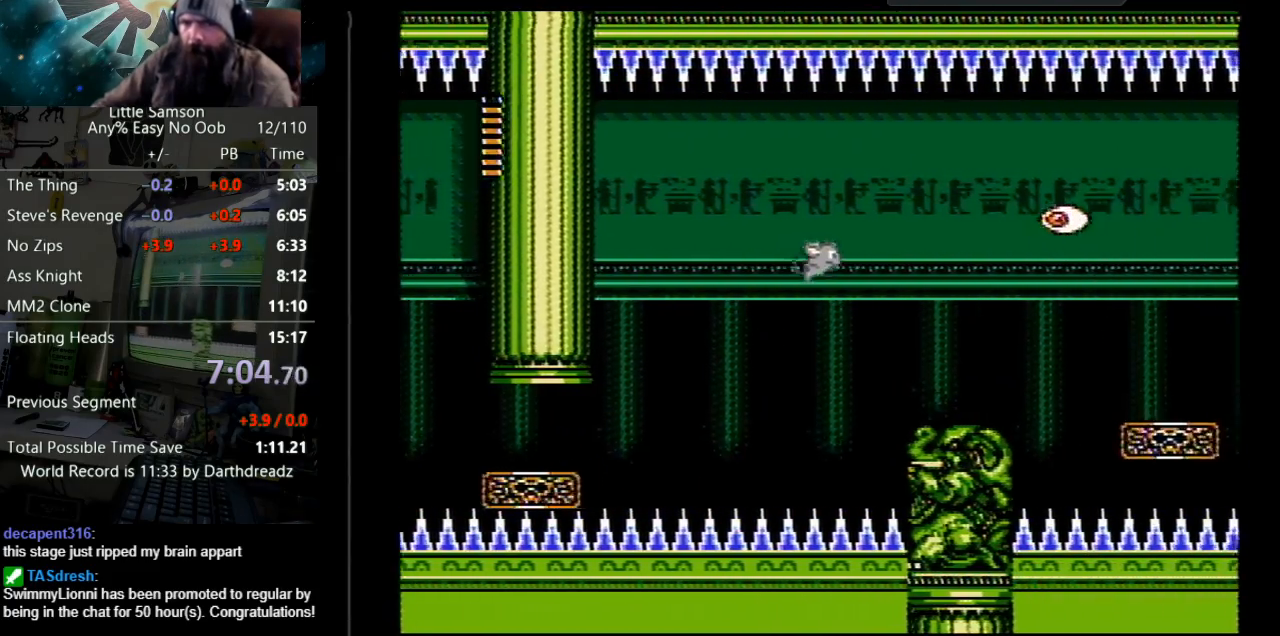
{"buttons": ["DPAD_RIGHT"], "events": []}